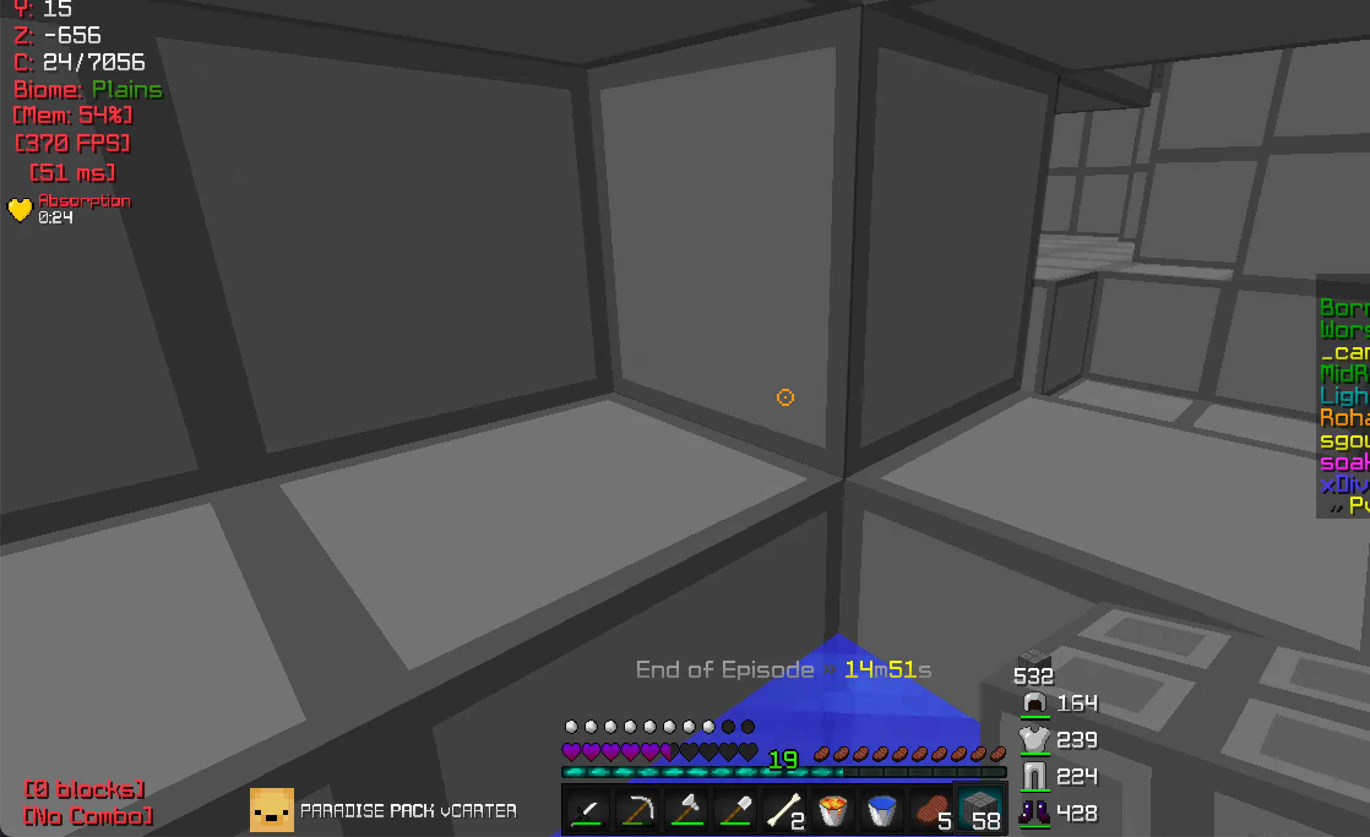
Gameplay with keyboard and mouse; each line is a JSON object with the keys and mouse buttons held at the frame after it. "events" lists presses ("down") and releases ("up") of "a", "d", "s", "w", "mouse_left" and "mouse_right" between this image and that frame as [ms after this image, input, new state], when the widget could be followed in between. "mouse_left", "mouse_right" = the "left", "right" buttons of the "mouse" list. No other keys are recorded. Fast repeated clicks can show as one long hold. Mouse movement is not recorded.
{"keys": ["w"], "mouse": ["left"], "events": [[366, "mouse_left", "down"]]}
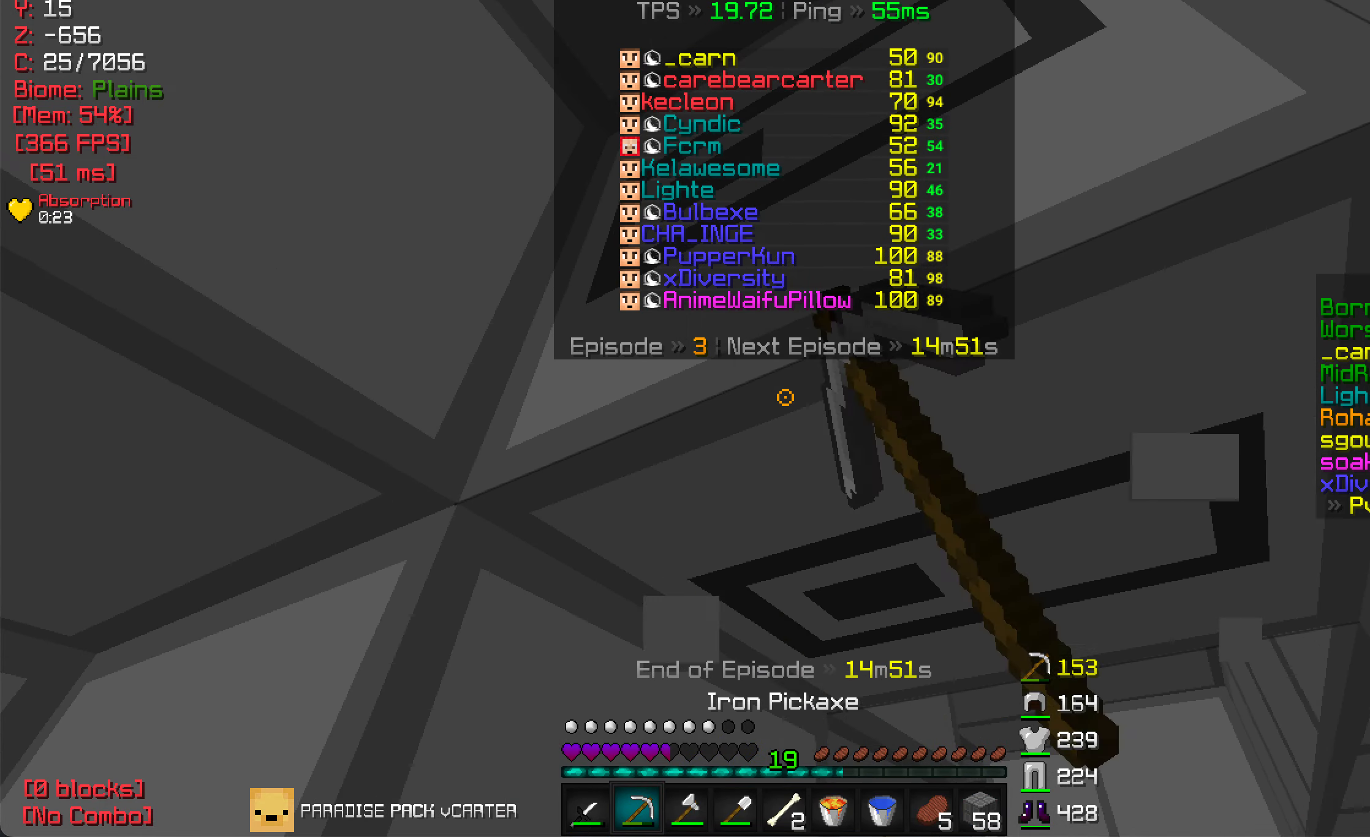
{"keys": ["w"], "mouse": ["left"], "events": []}
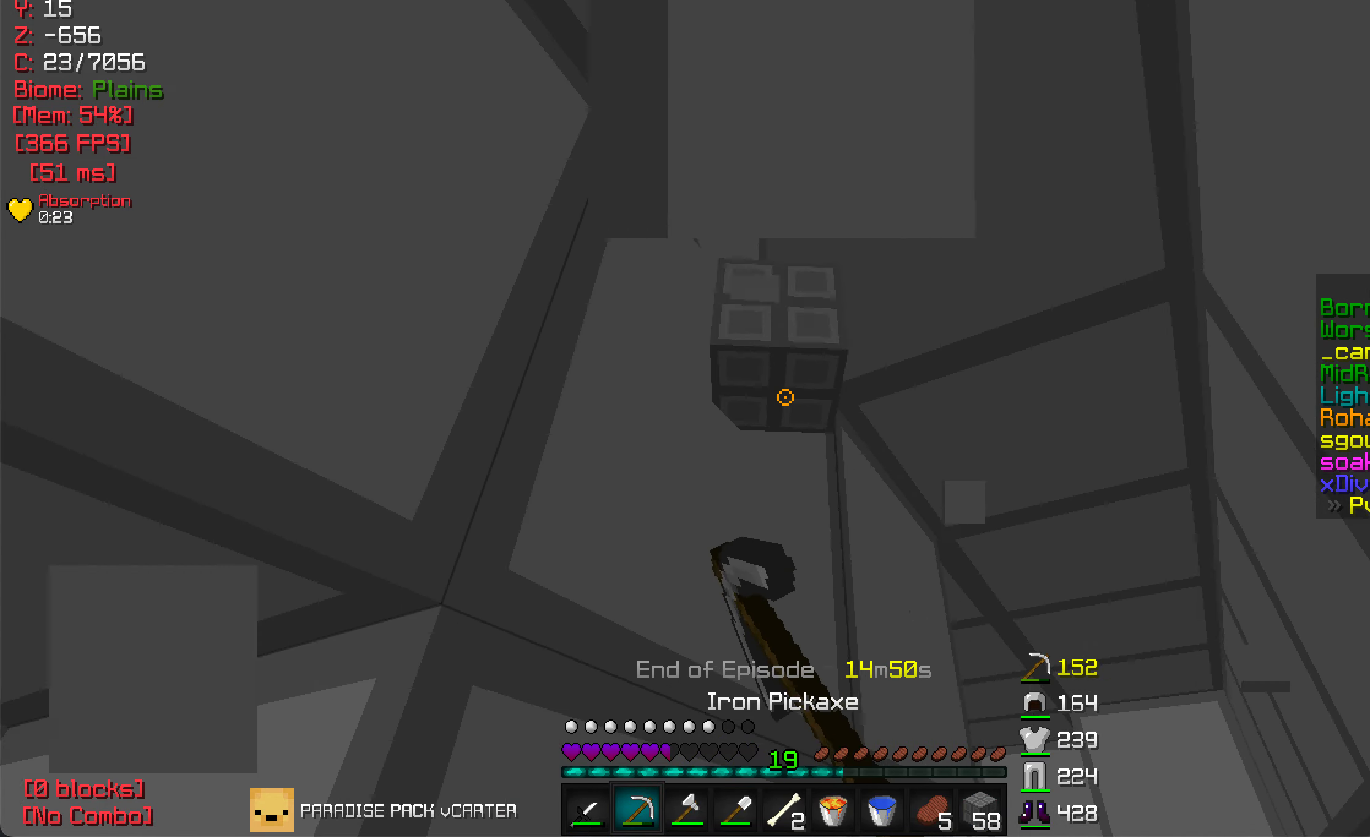
{"keys": ["w"], "mouse": [], "events": [[83, "mouse_left", "up"]]}
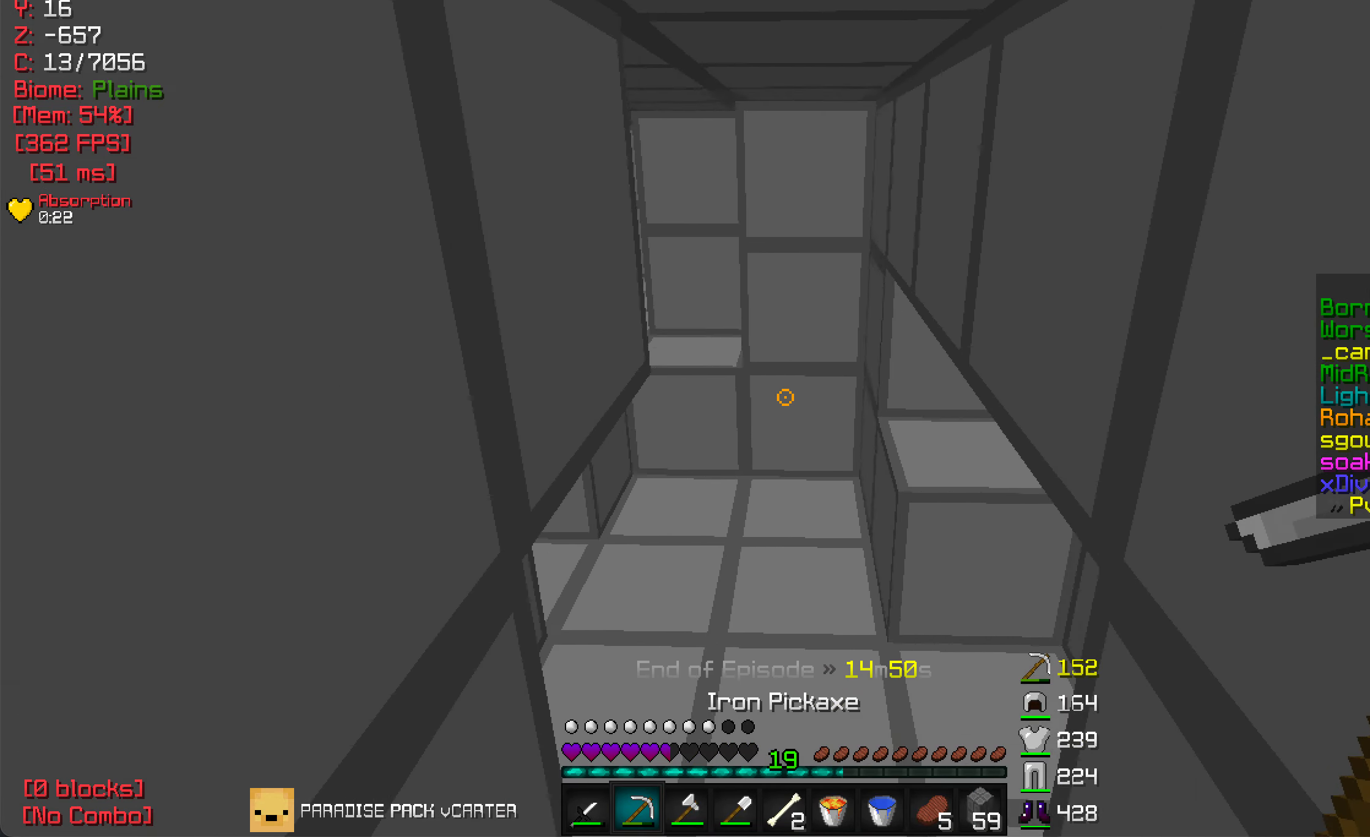
{"keys": ["w"], "mouse": [], "events": []}
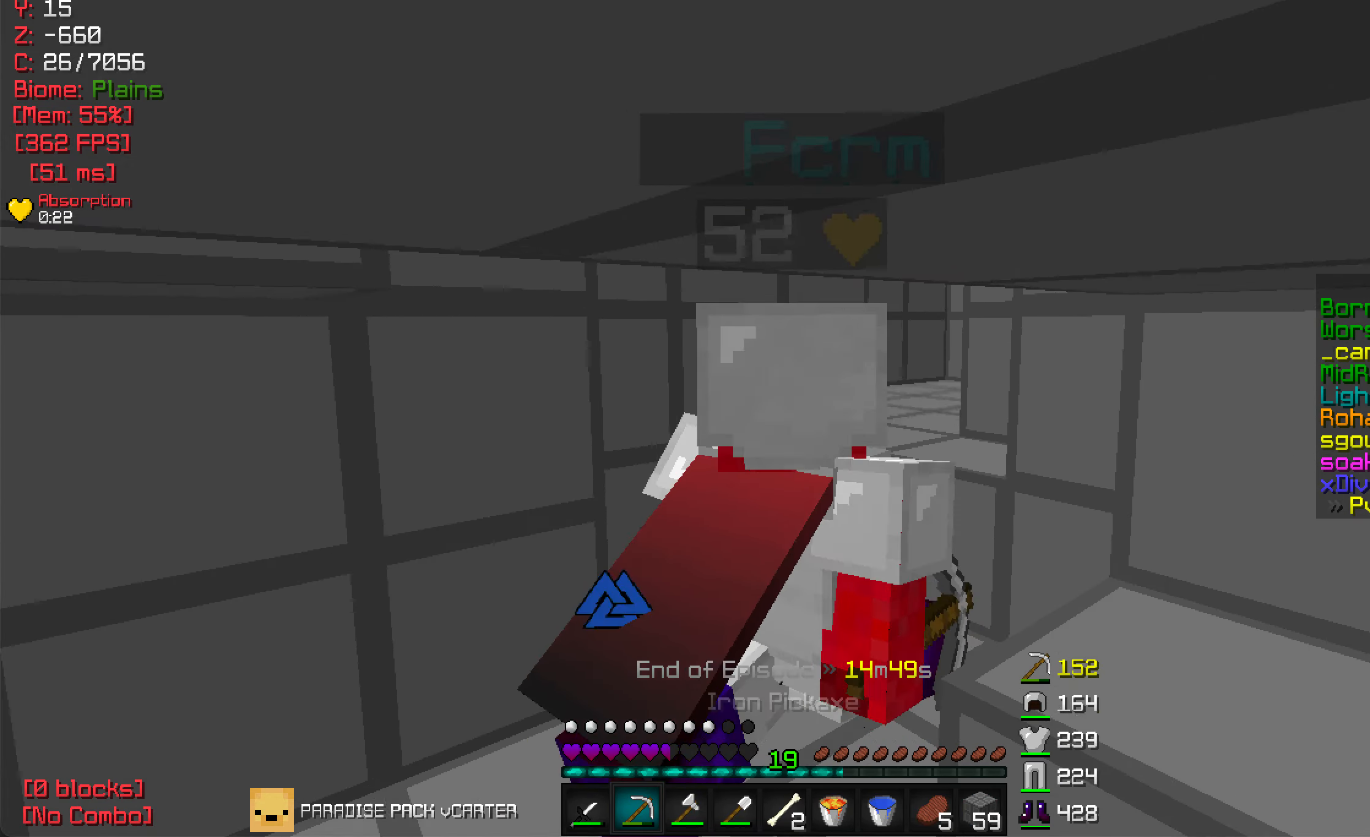
{"keys": ["d", "w"], "mouse": [], "events": [[466, "d", "down"]]}
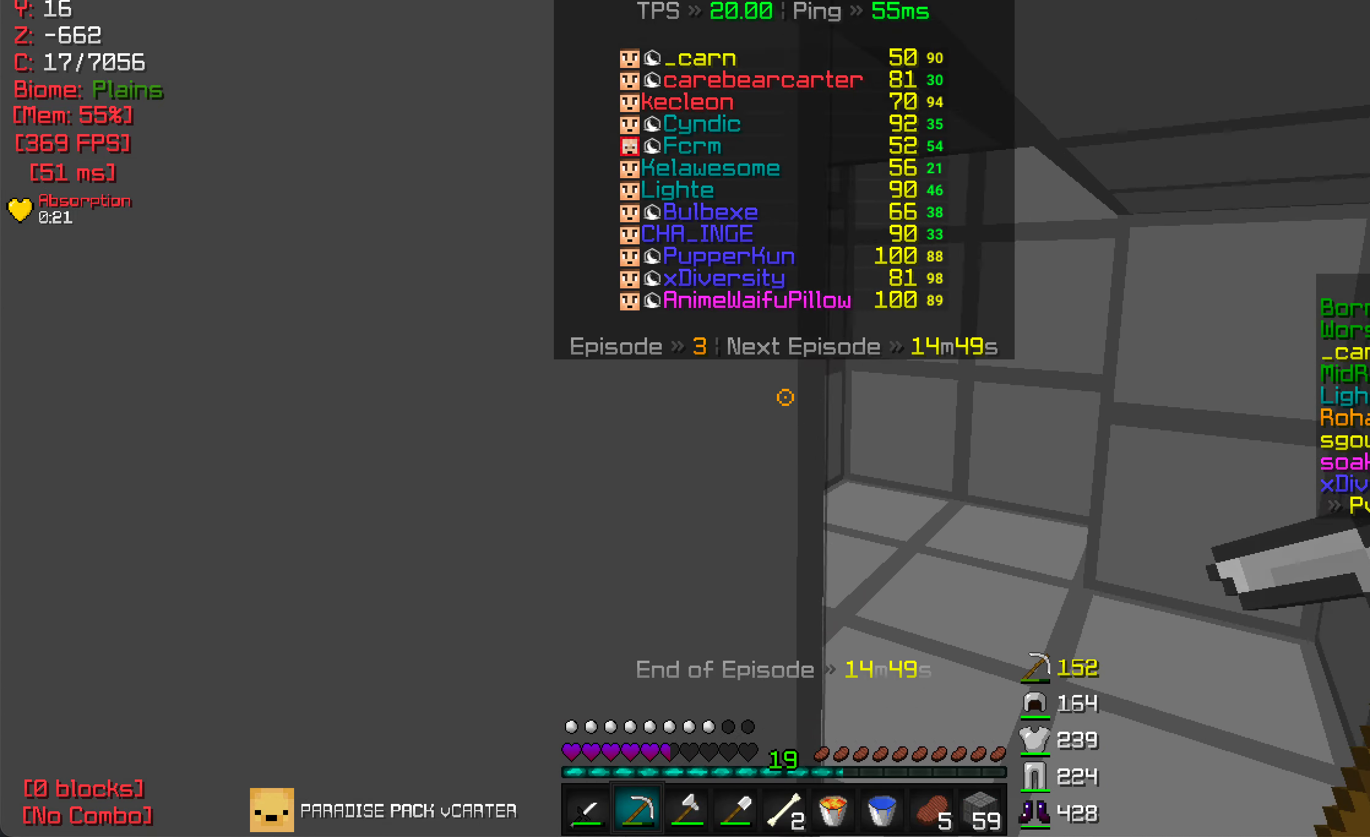
{"keys": ["w"], "mouse": [], "events": [[216, "d", "up"], [383, "w", "up"], [466, "w", "down"]]}
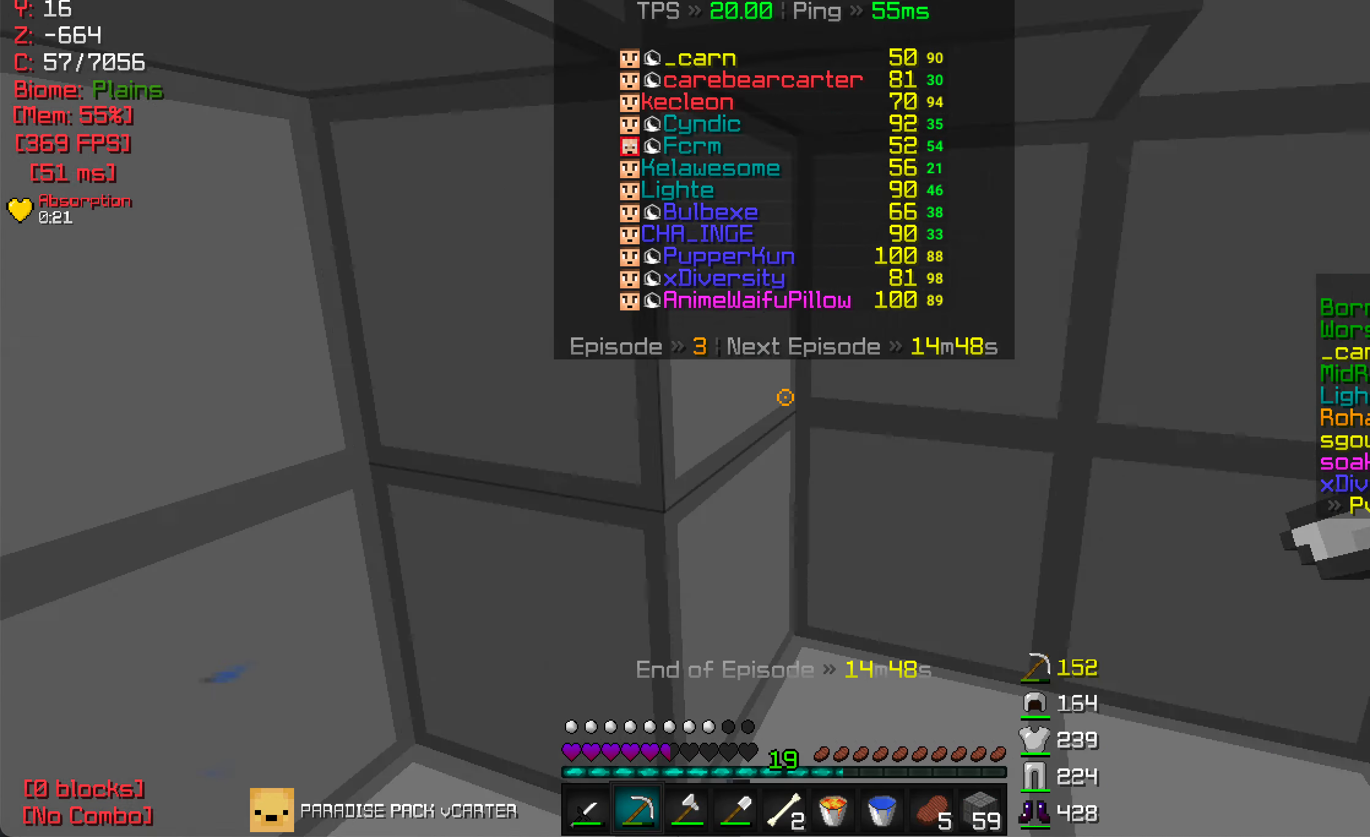
{"keys": ["w"], "mouse": [], "events": [[33, "a", "down"], [250, "a", "up"]]}
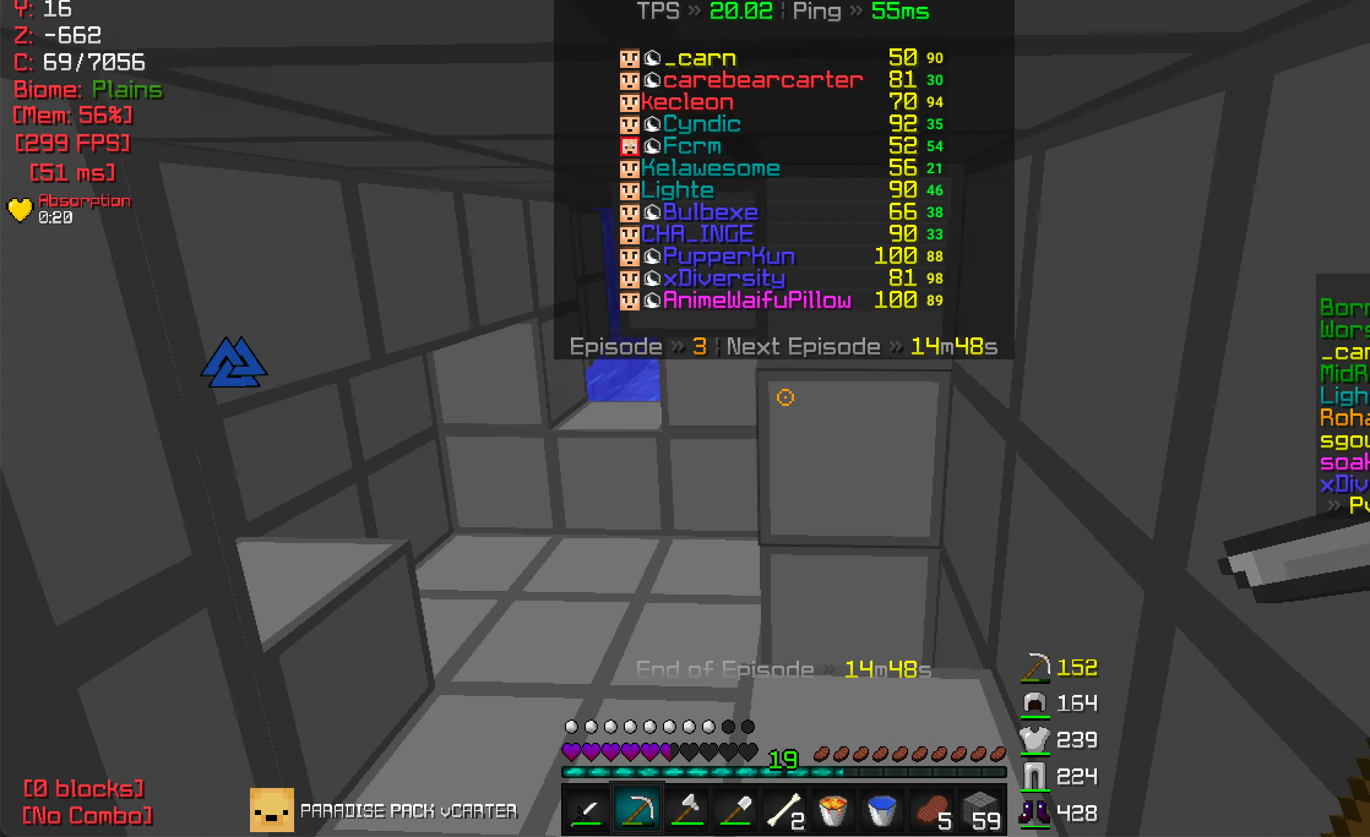
{"keys": ["a", "w"], "mouse": [], "events": [[450, "a", "down"]]}
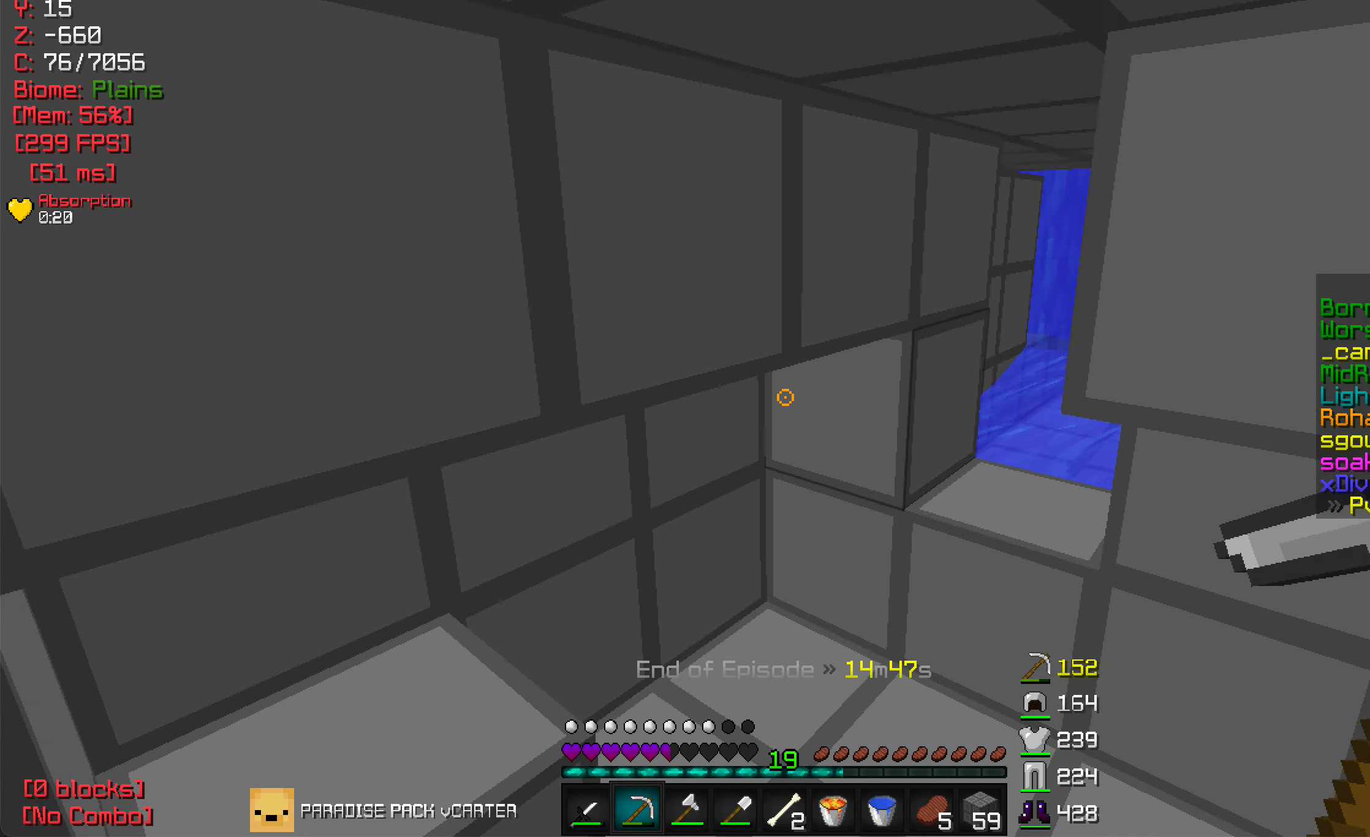
{"keys": ["w"], "mouse": [], "events": [[100, "a", "up"]]}
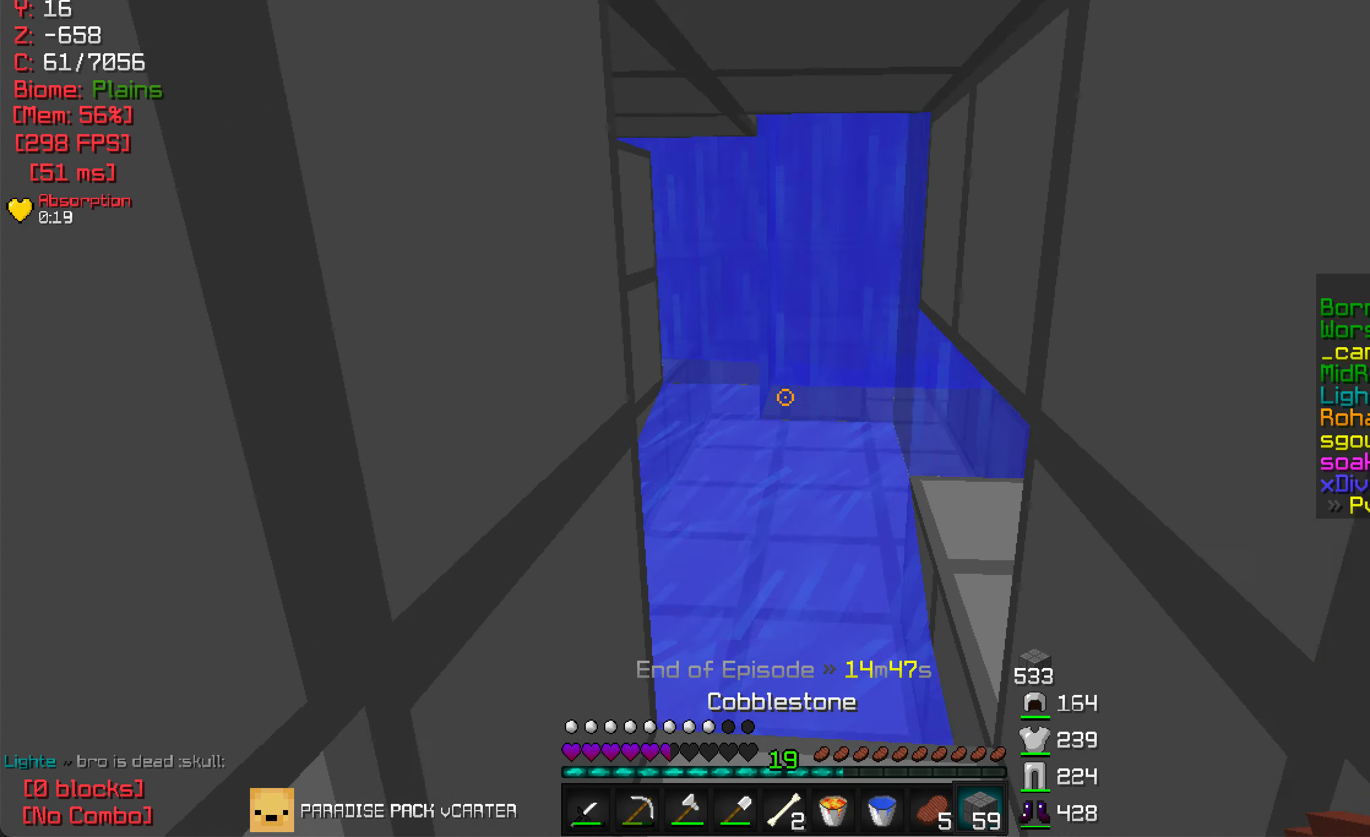
{"keys": ["w"], "mouse": [], "events": []}
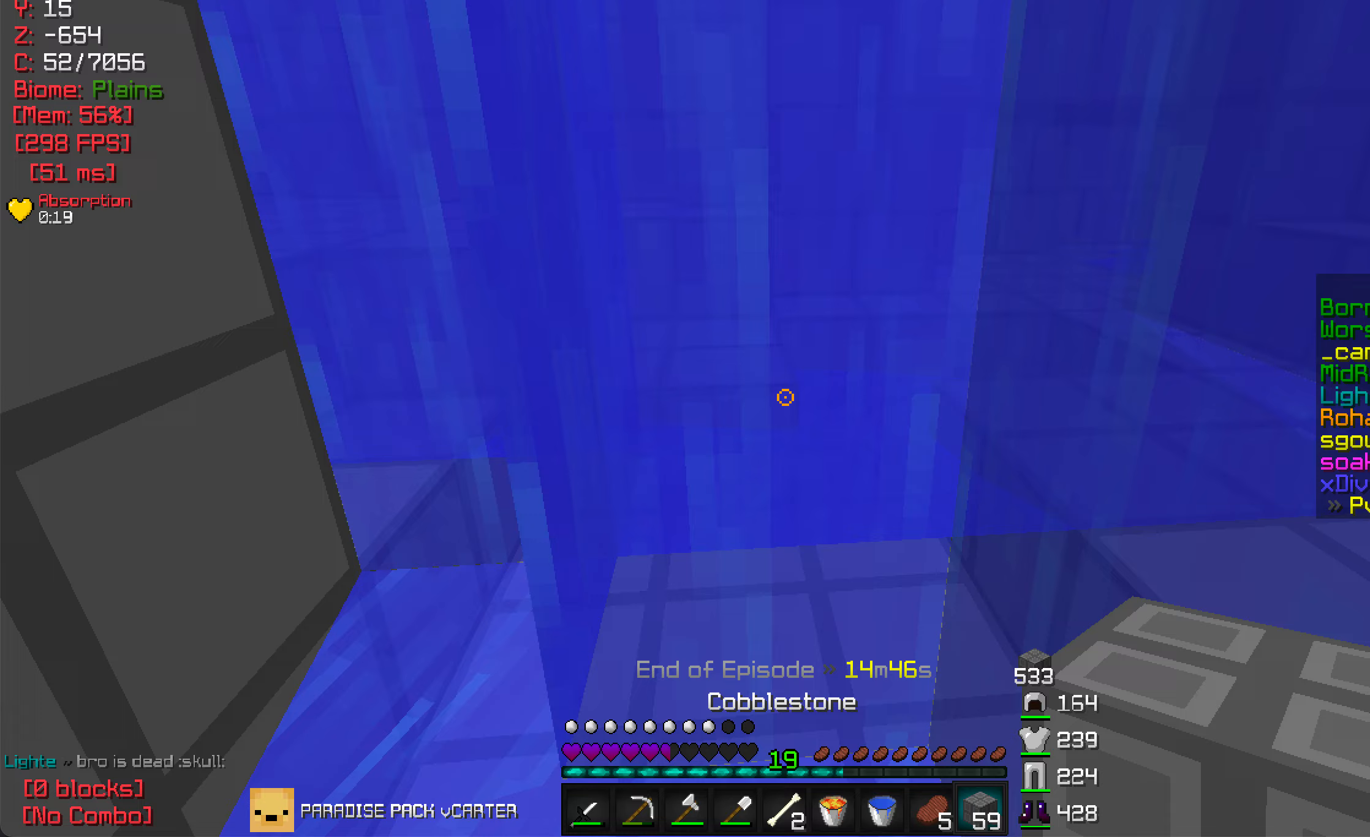
{"keys": ["w"], "mouse": [], "events": []}
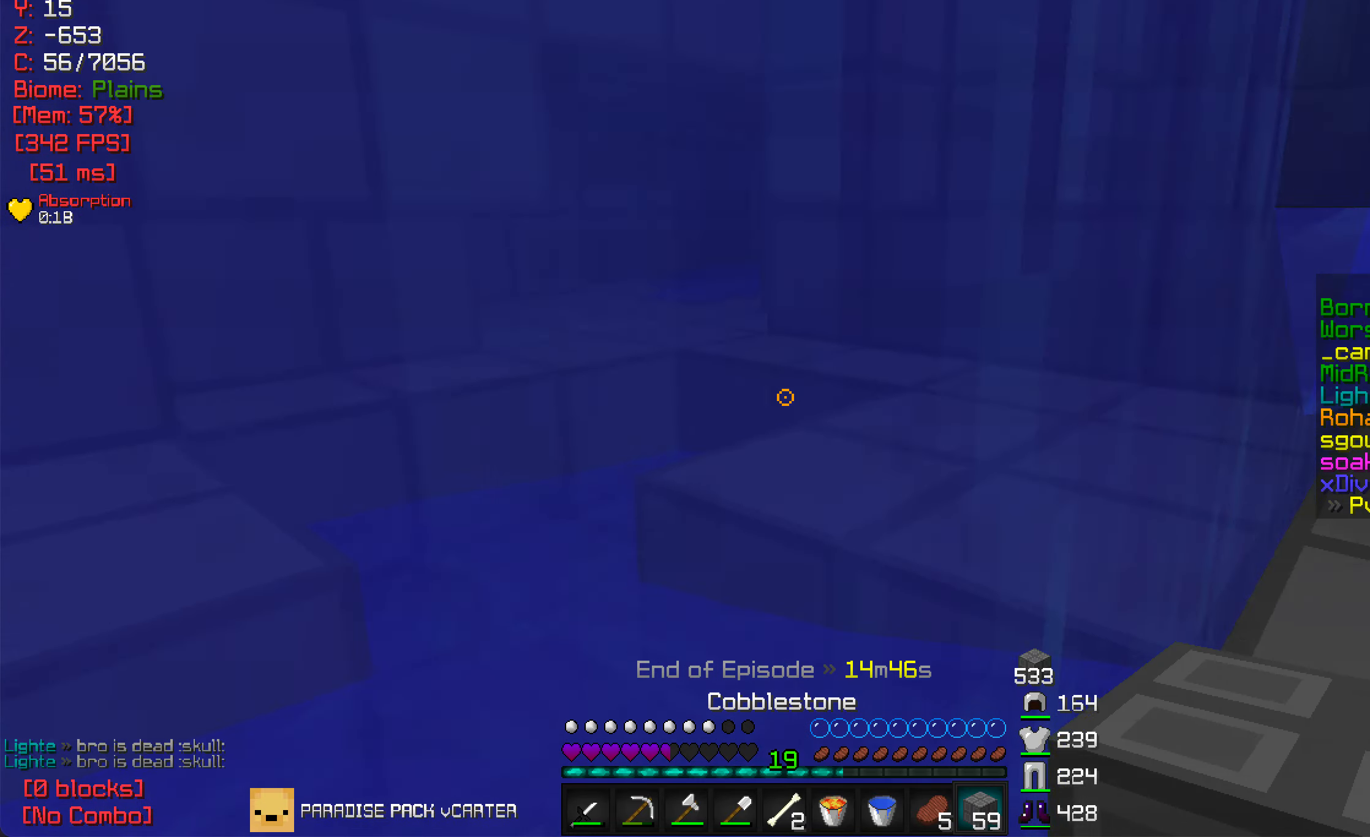
{"keys": ["w"], "mouse": [], "events": []}
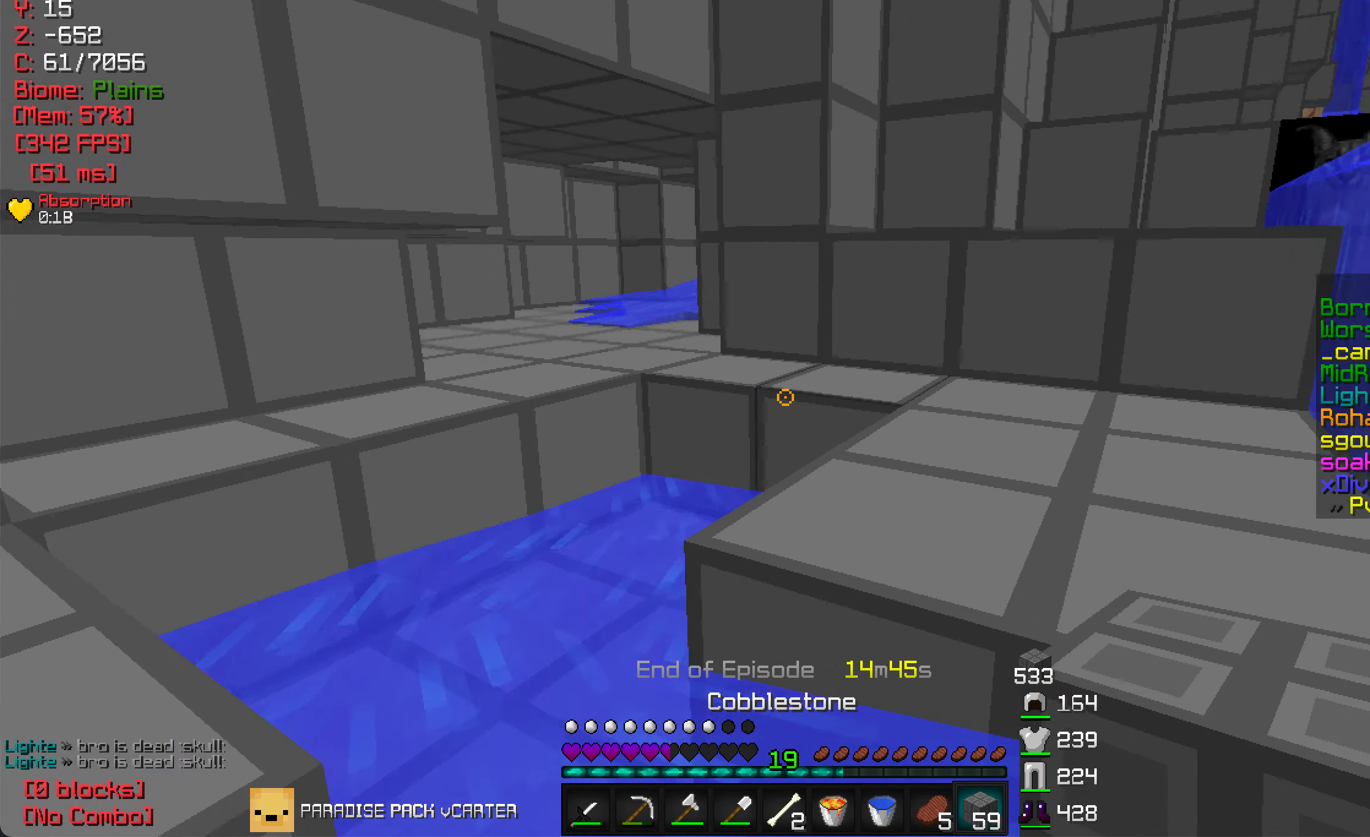
{"keys": ["w"], "mouse": [], "events": []}
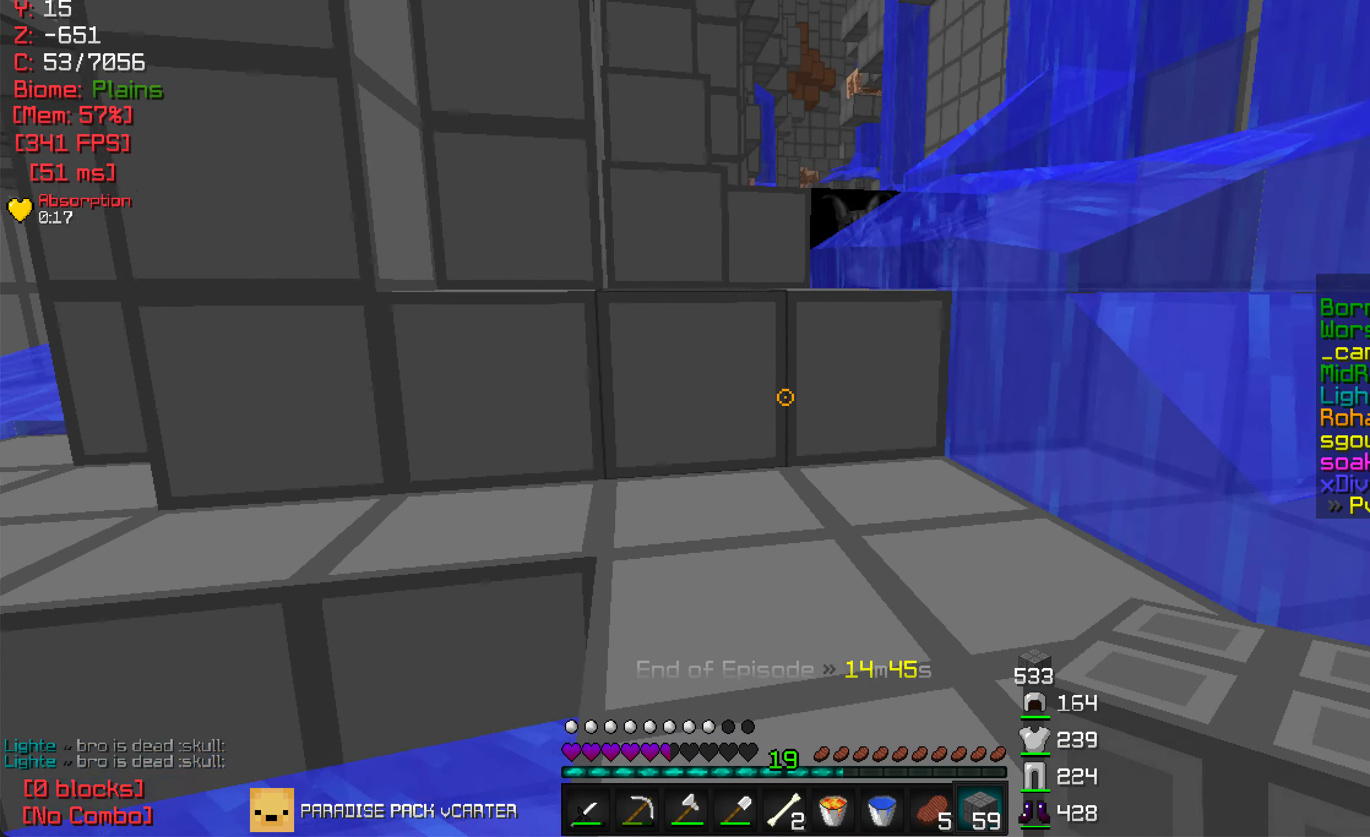
{"keys": ["w"], "mouse": ["right"], "events": [[467, "mouse_right", "down"]]}
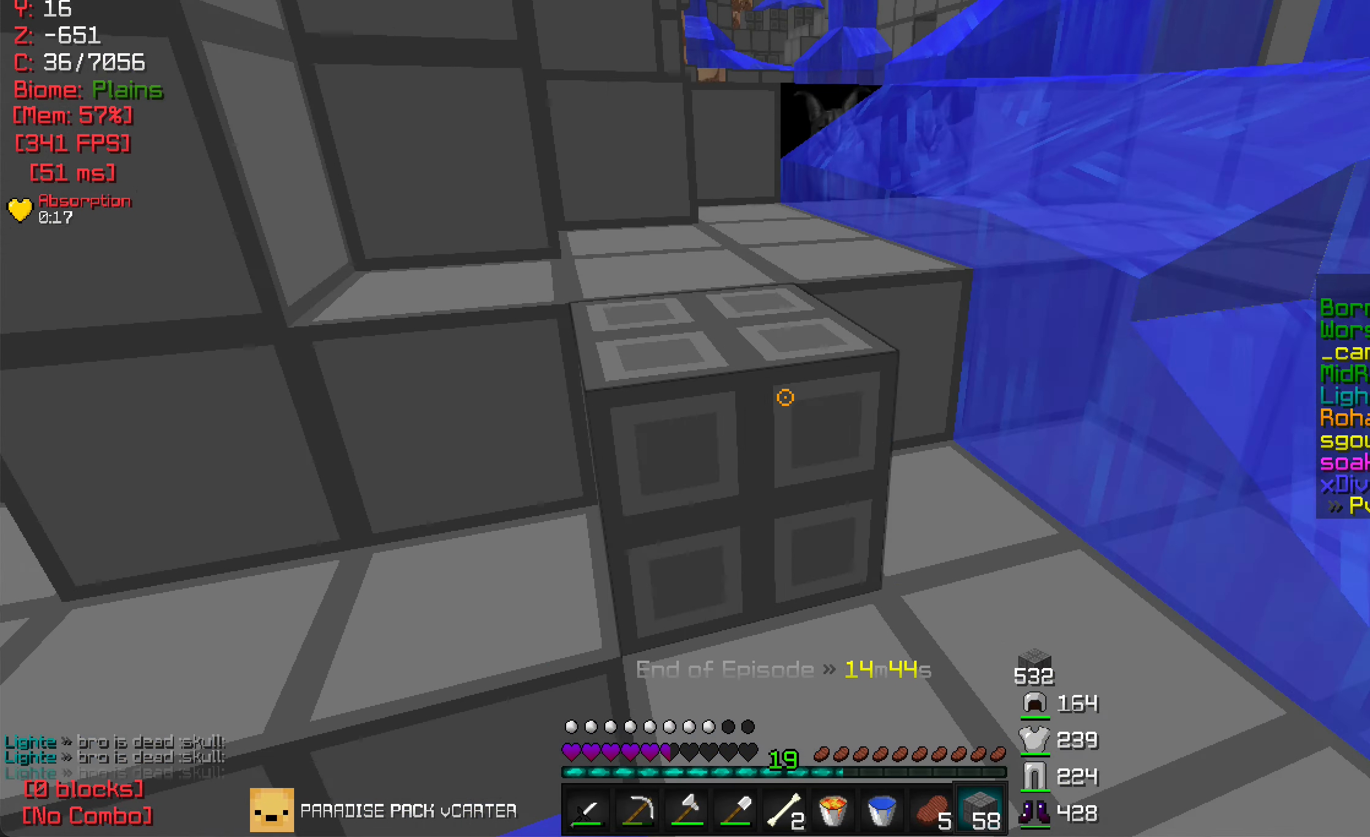
{"keys": ["w"], "mouse": ["right"], "events": [[67, "mouse_right", "up"], [433, "mouse_right", "down"]]}
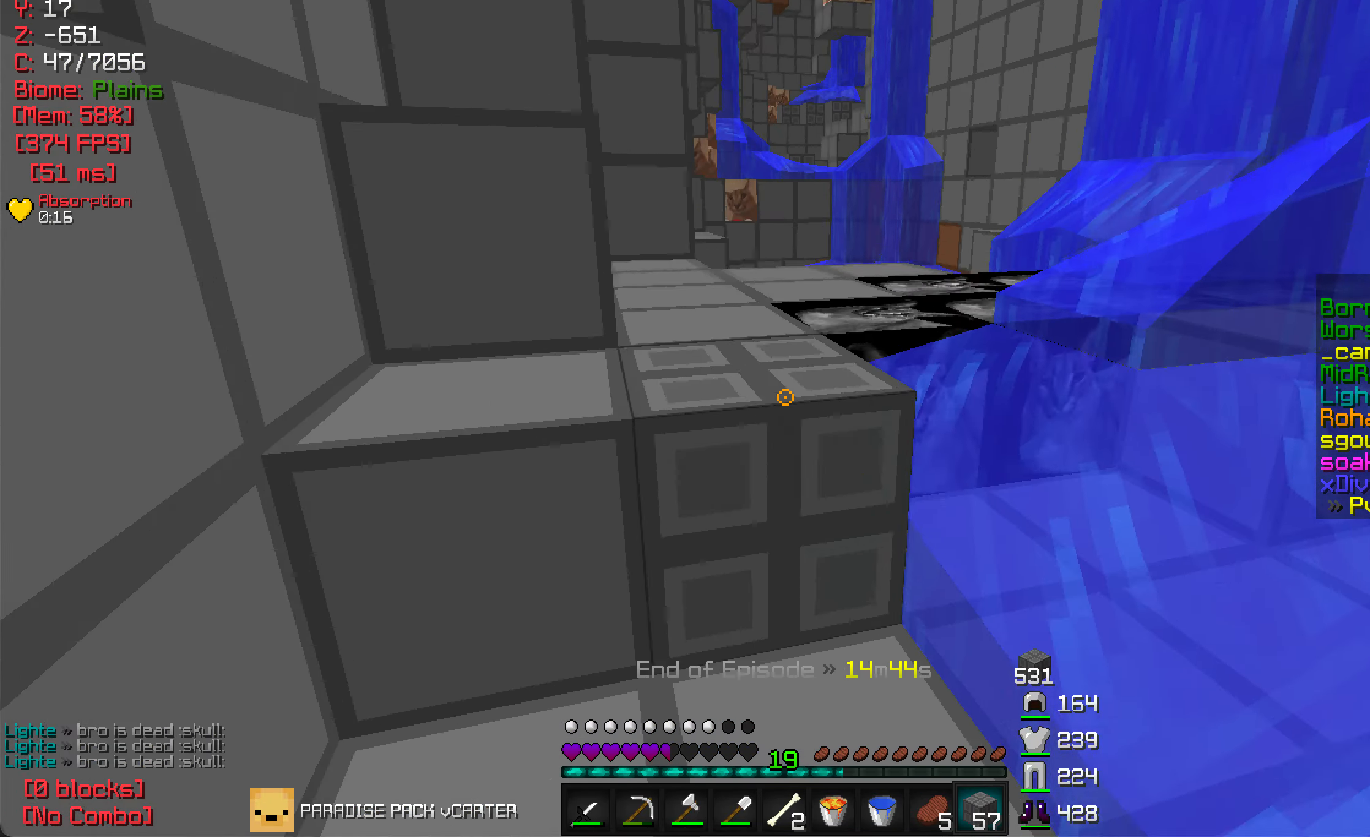
{"keys": ["d", "w"], "mouse": [], "events": [[33, "mouse_right", "up"], [233, "d", "down"]]}
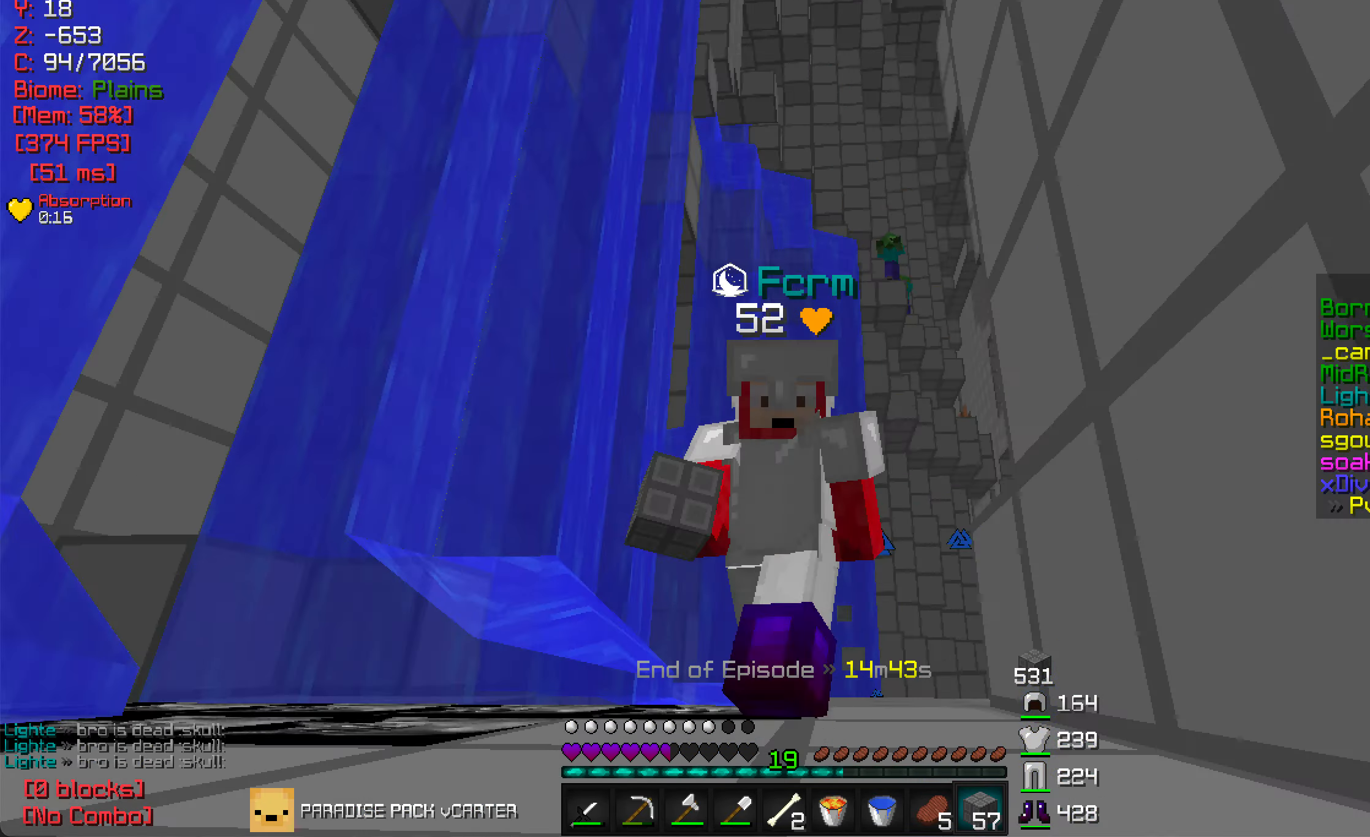
{"keys": ["w"], "mouse": [], "events": [[200, "d", "up"]]}
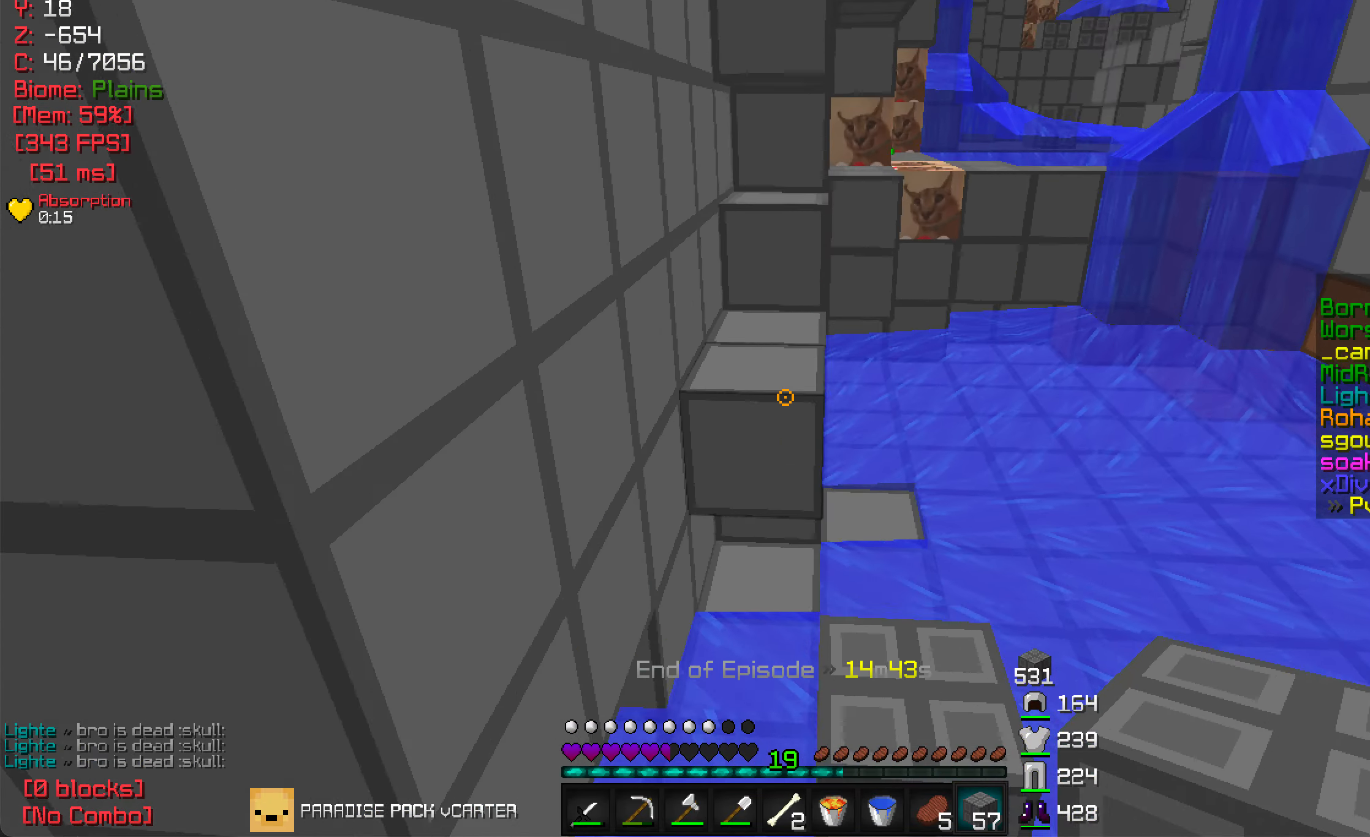
{"keys": ["w"], "mouse": [], "events": [[17, "d", "down"], [150, "d", "up"], [317, "d", "down"], [467, "d", "up"]]}
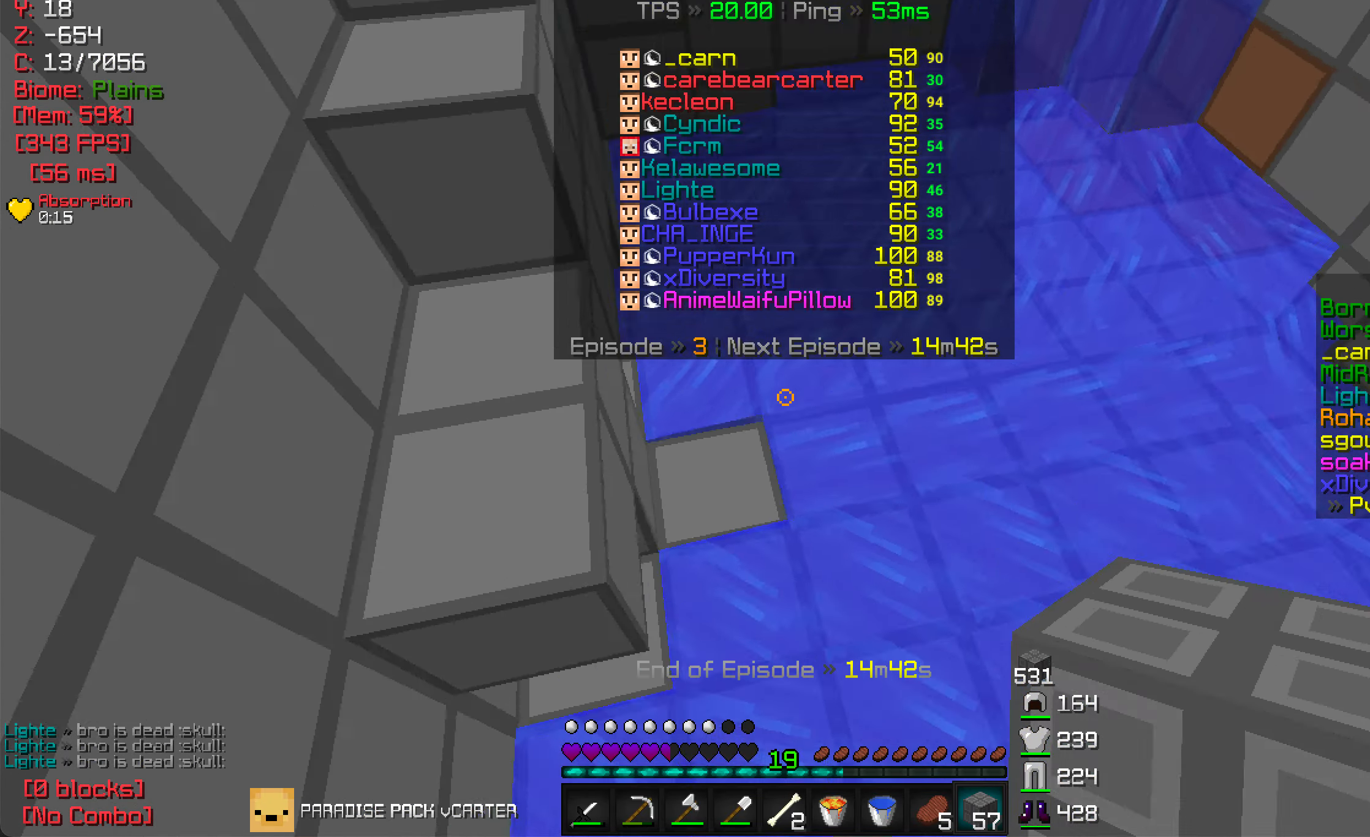
{"keys": ["w"], "mouse": ["right"], "events": [[100, "mouse_right", "down"], [217, "mouse_right", "up"], [433, "mouse_right", "down"]]}
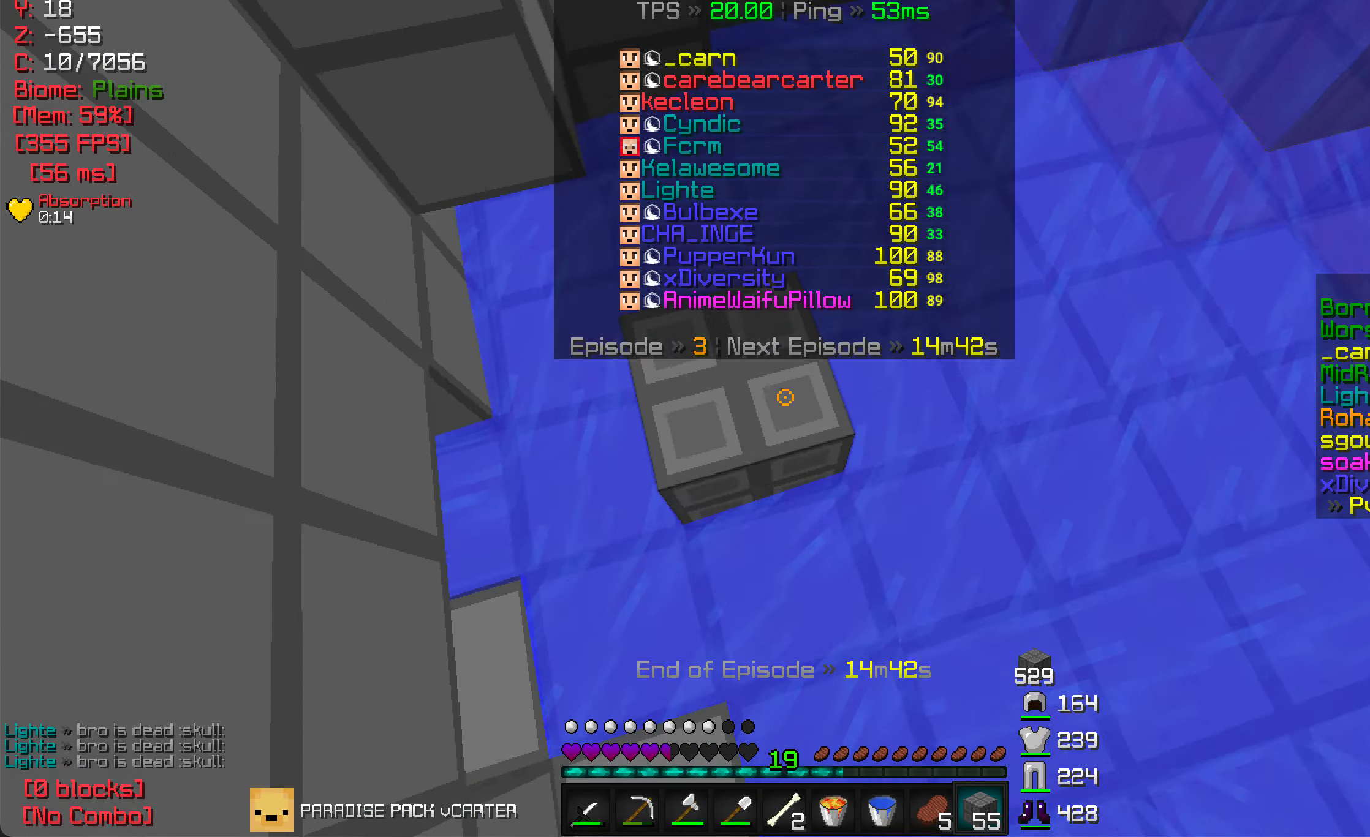
{"keys": ["w"], "mouse": [], "events": [[133, "mouse_right", "up"], [383, "d", "down"], [500, "d", "up"]]}
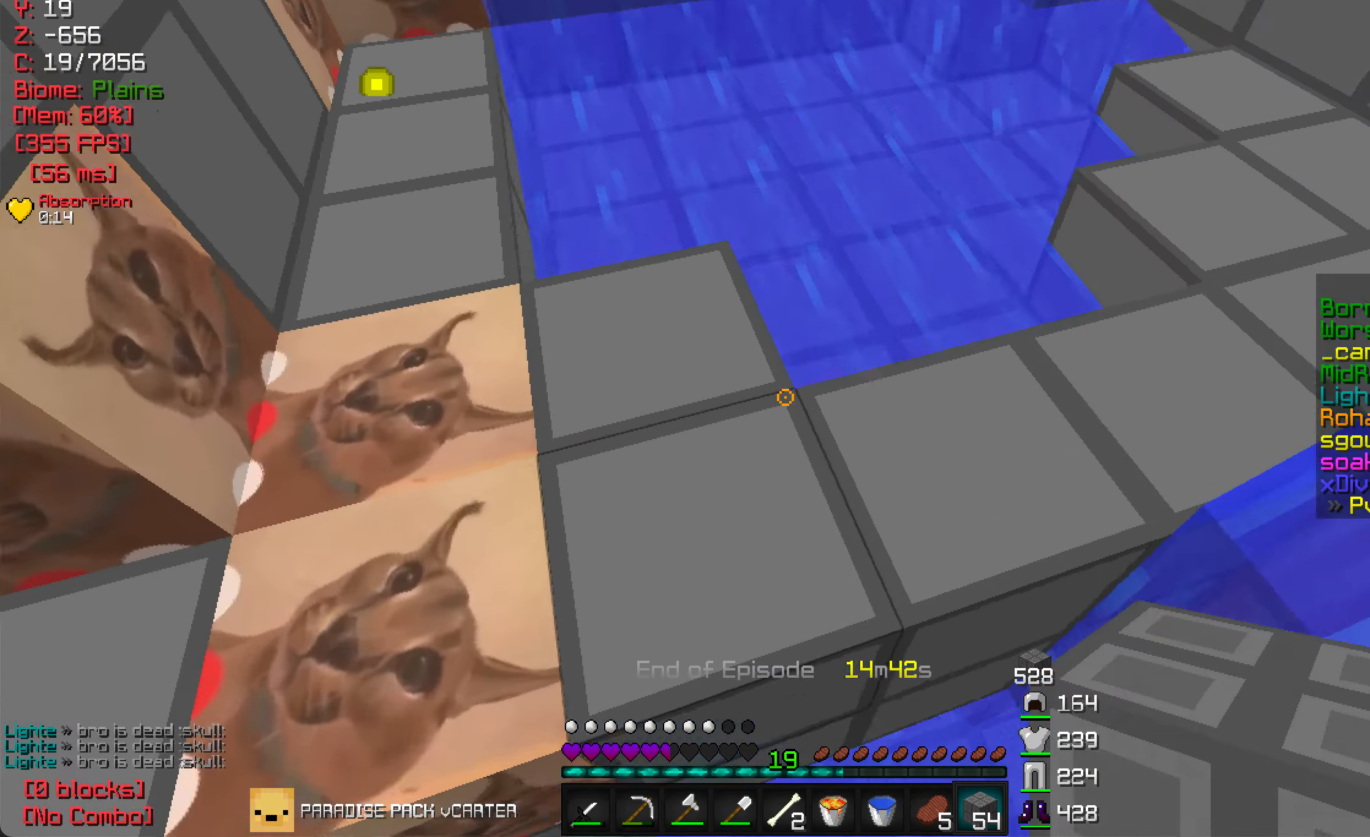
{"keys": ["a", "w"], "mouse": [], "events": [[134, "w", "up"], [484, "w", "down"], [500, "a", "down"]]}
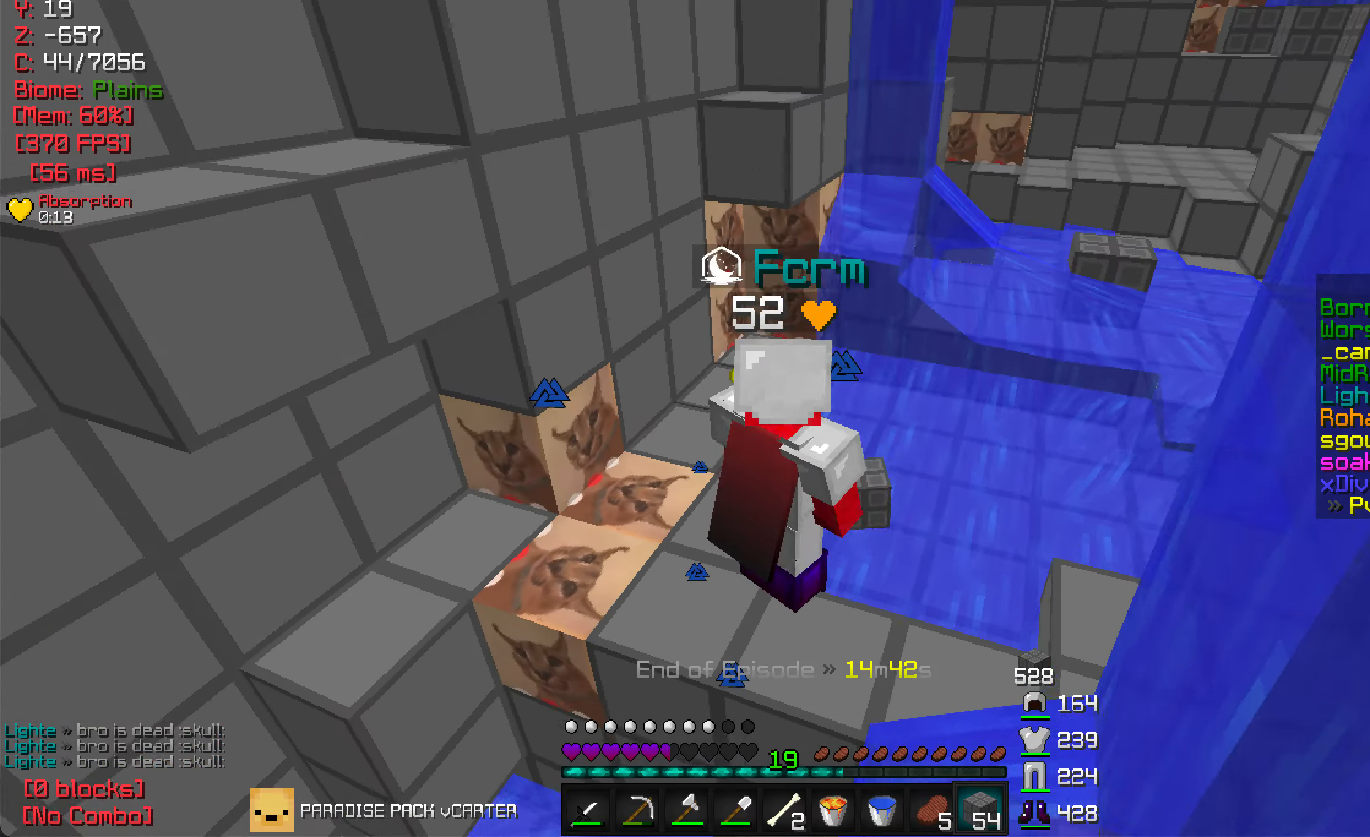
{"keys": ["w"], "mouse": [], "events": [[234, "a", "up"]]}
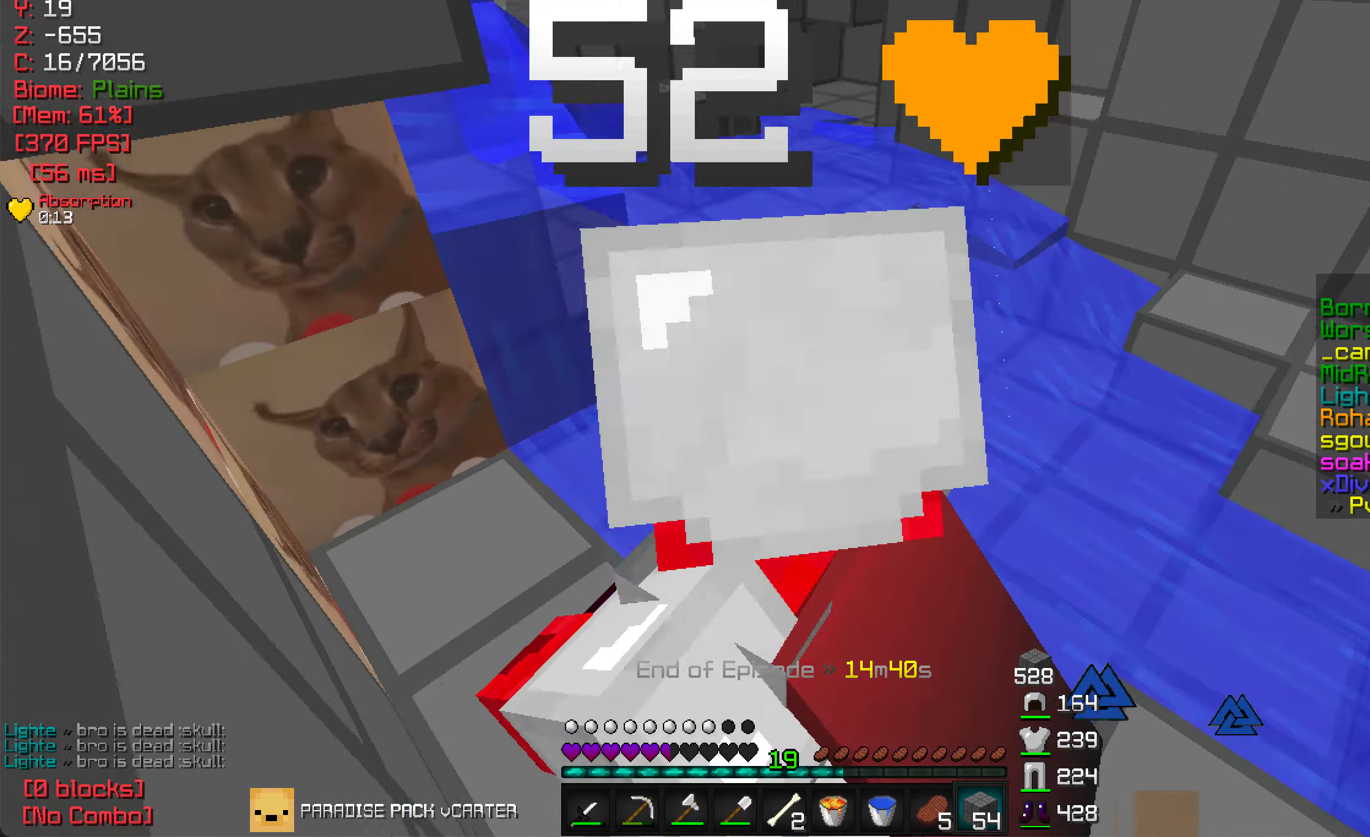
{"keys": ["w"], "mouse": [], "events": [[34, "d", "down"], [234, "d", "up"], [234, "mouse_right", "down"], [450, "mouse_right", "up"]]}
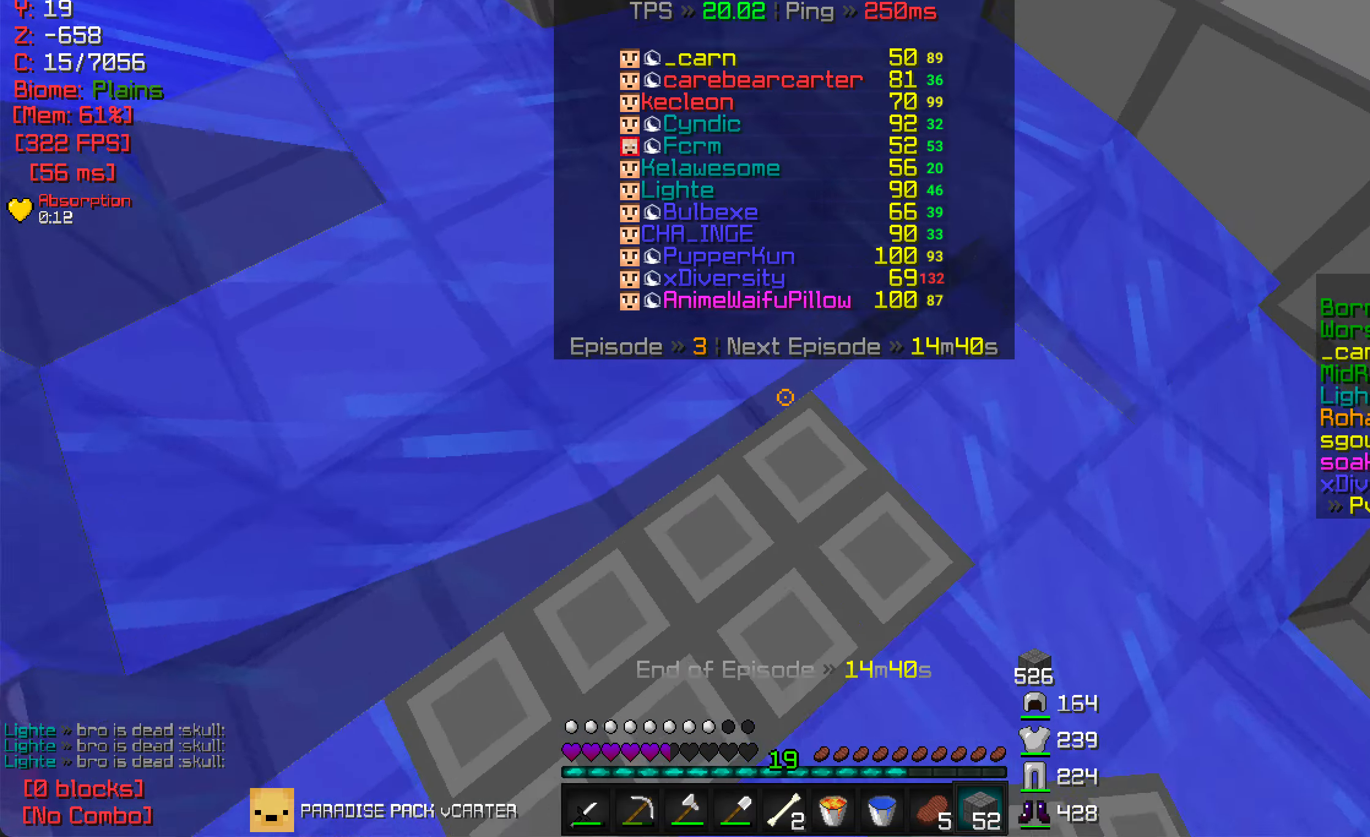
{"keys": ["w"], "mouse": [], "events": [[384, "mouse_right", "down"], [467, "mouse_right", "up"]]}
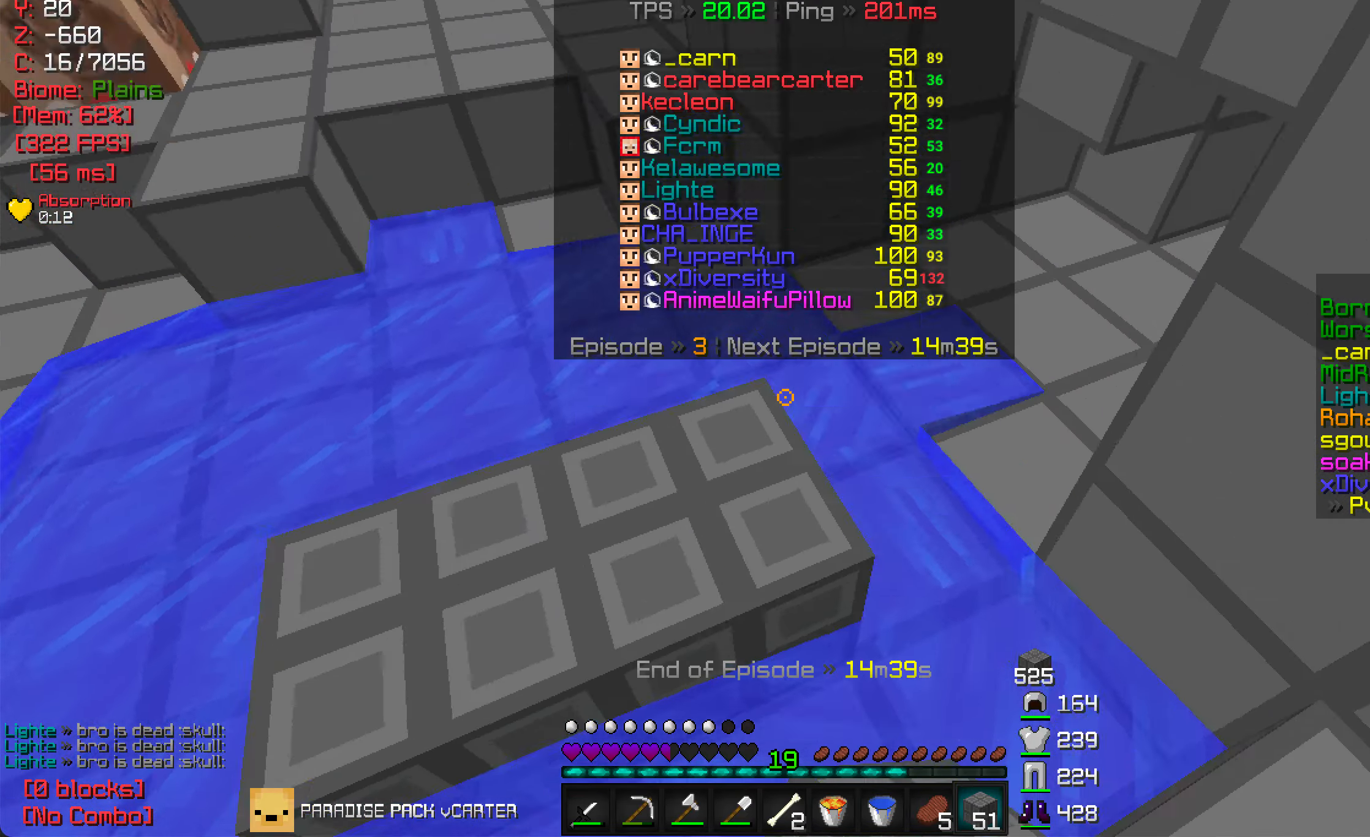
{"keys": ["w"], "mouse": [], "events": []}
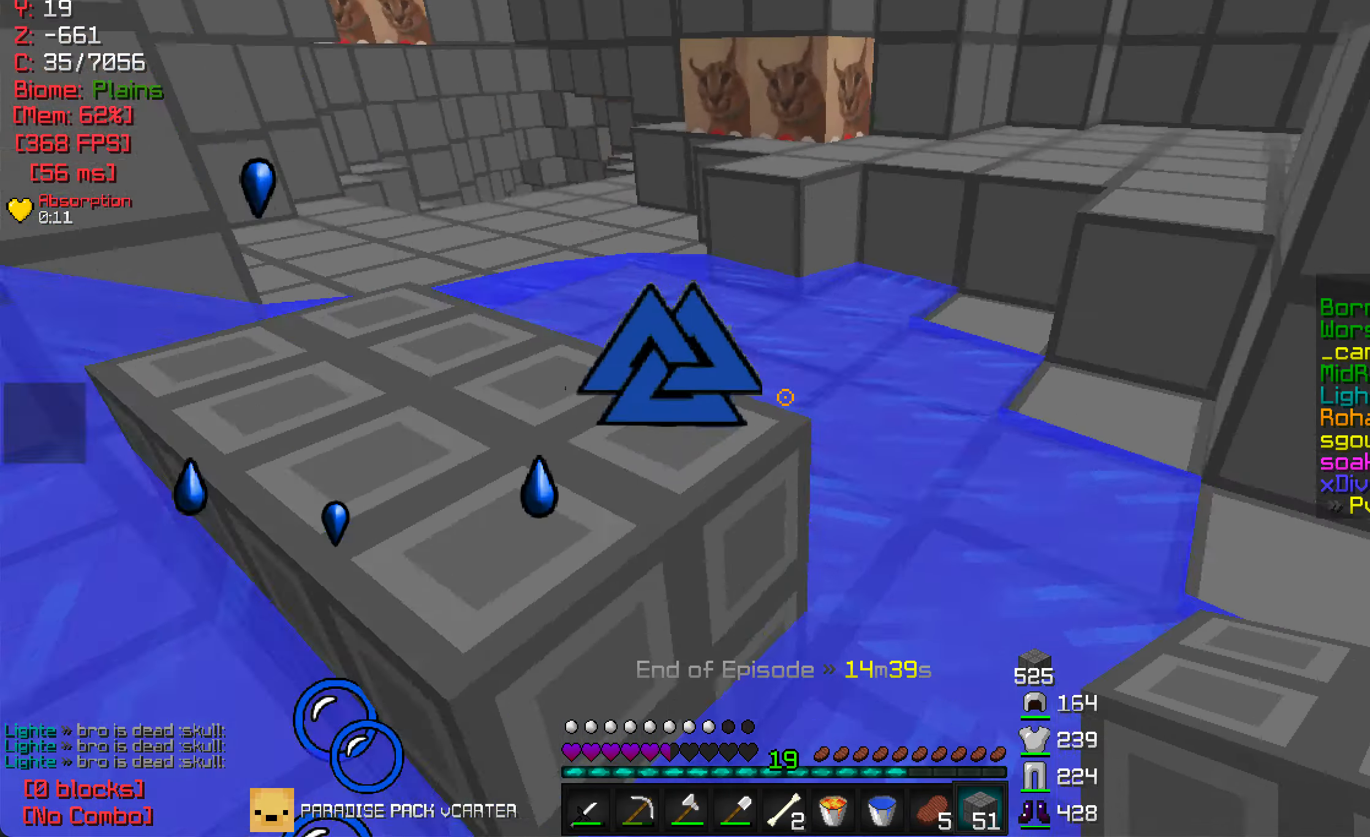
{"keys": ["w"], "mouse": [], "events": []}
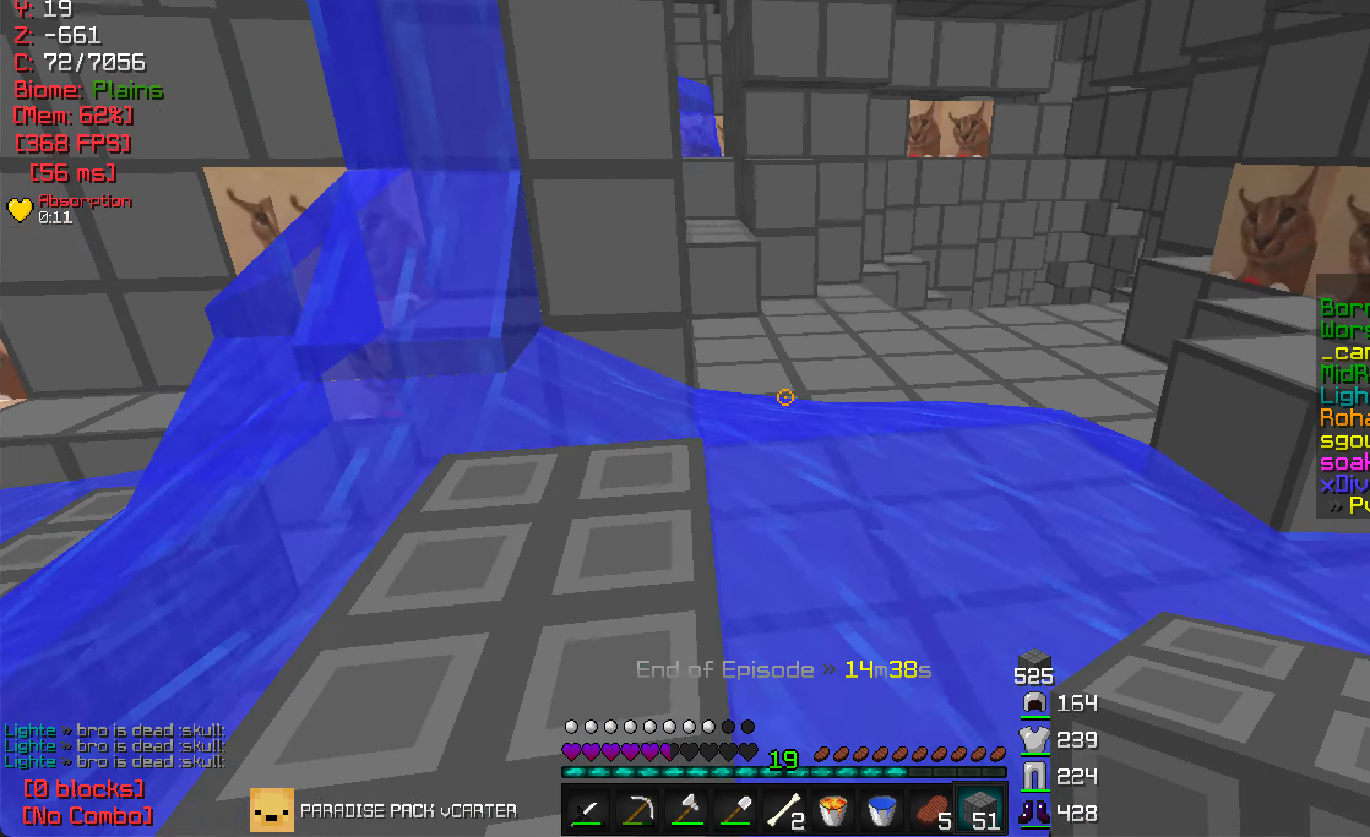
{"keys": ["a", "w"], "mouse": [], "events": [[150, "a", "down"]]}
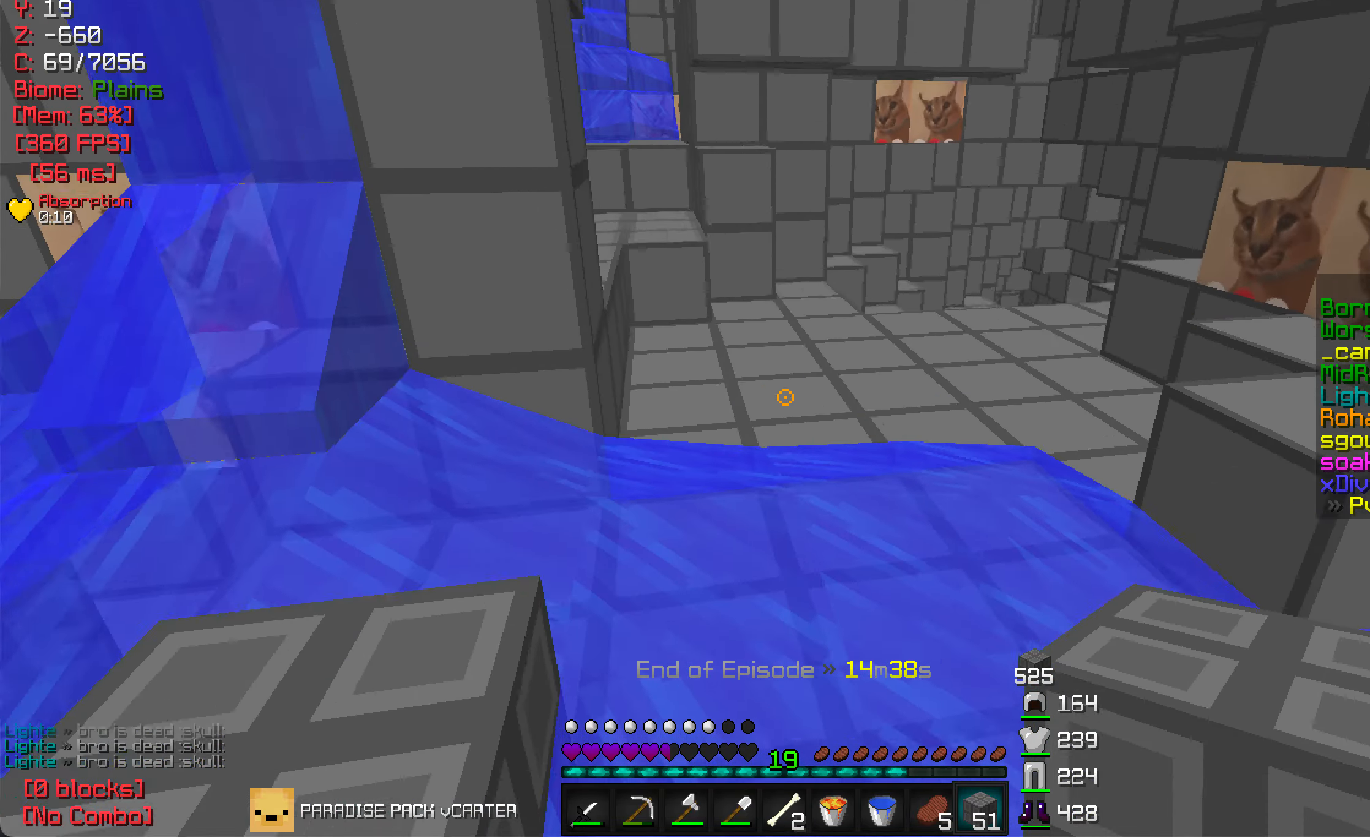
{"keys": ["w"], "mouse": [], "events": [[67, "a", "up"], [284, "d", "down"], [350, "d", "up"]]}
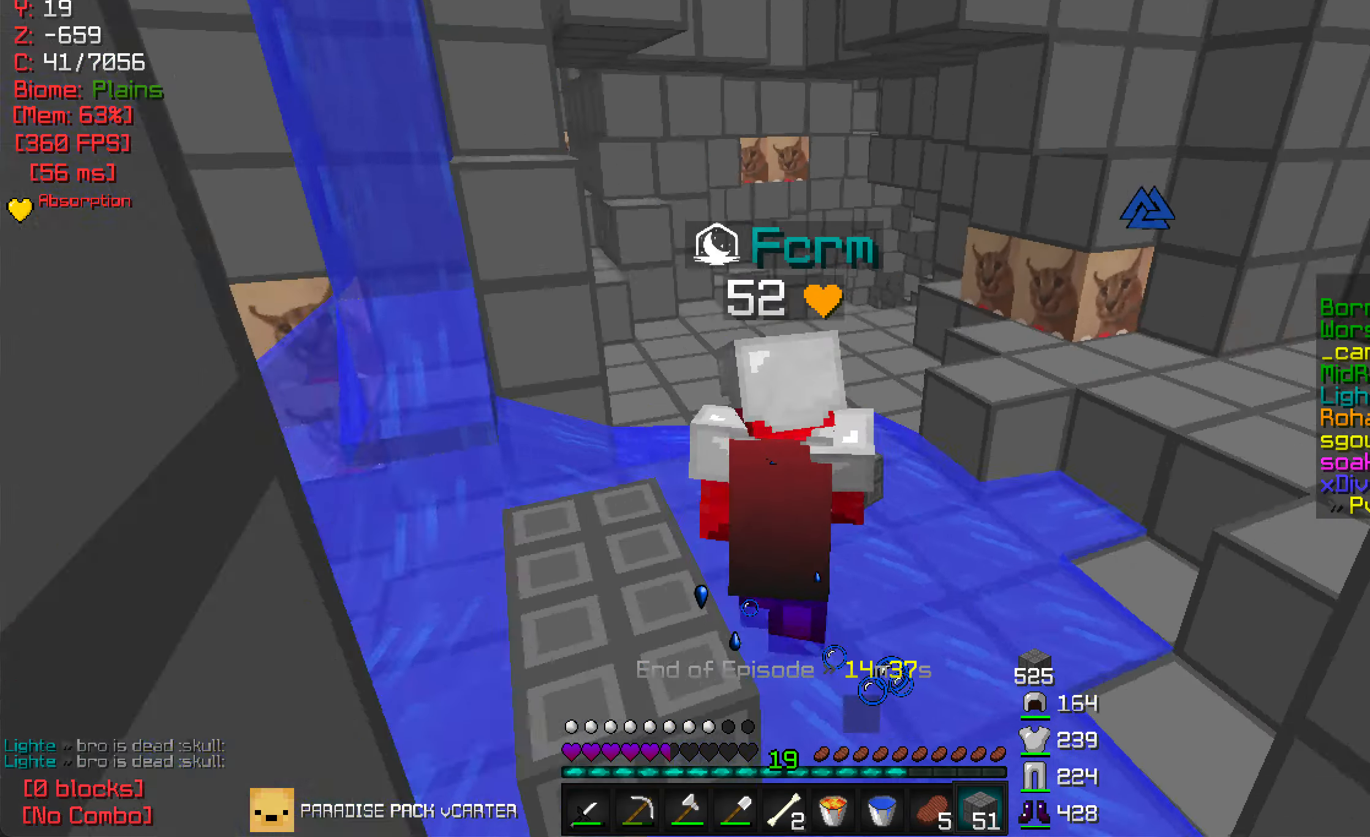
{"keys": ["w"], "mouse": [], "events": [[334, "mouse_left", "down"], [434, "mouse_left", "up"]]}
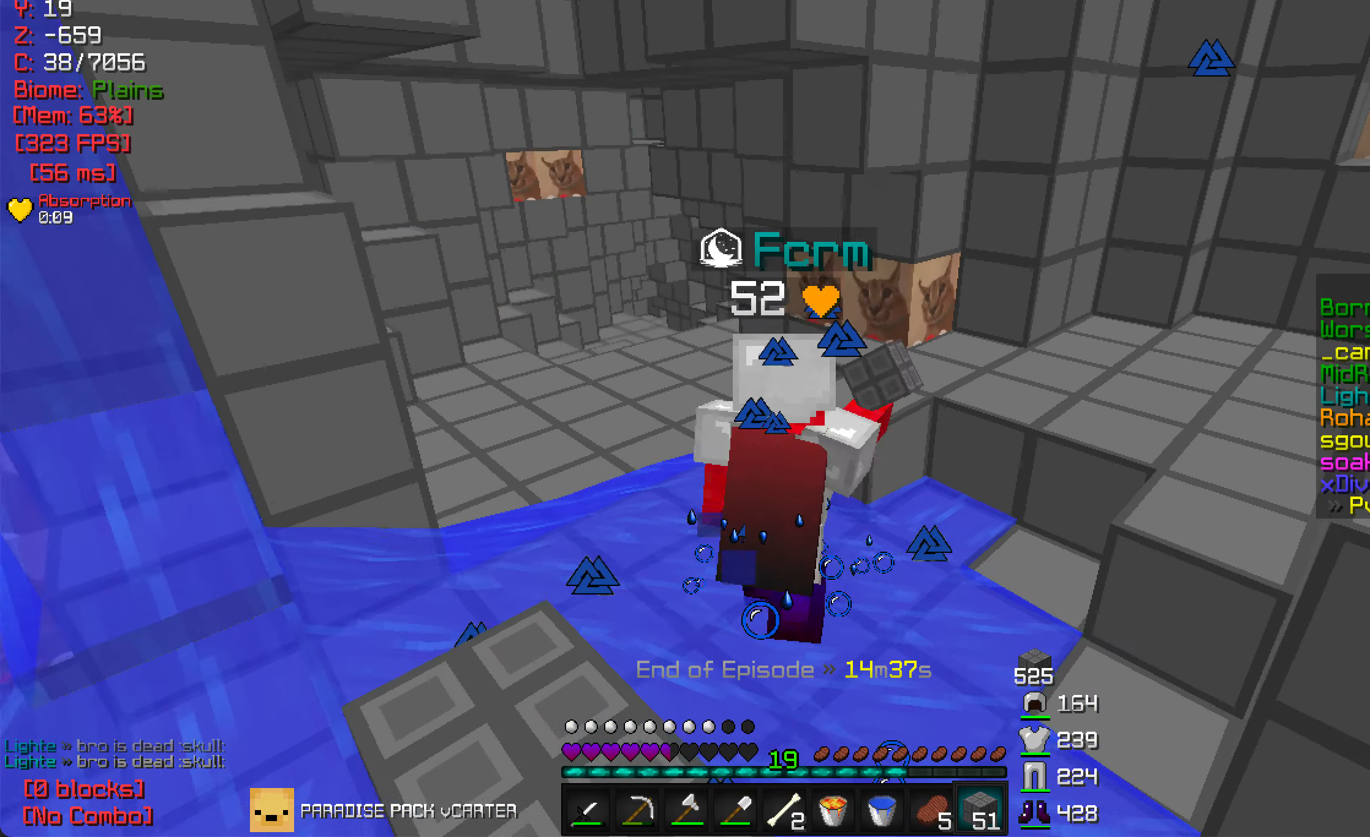
{"keys": ["w"], "mouse": [], "events": []}